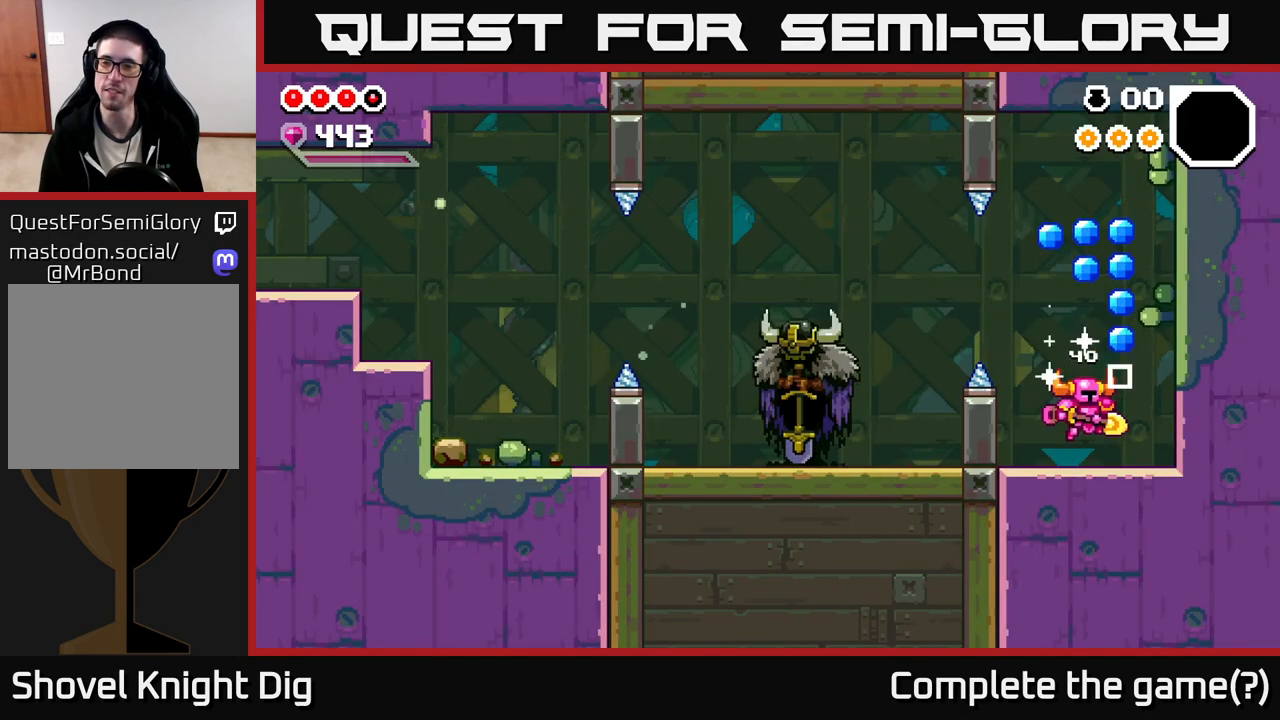
Gameplay with a controller (Xbox layout); each line is a JSON object with the inputs held at the frame after it. "events" lists button and stick changes between this image and that frame as [ms after this image, input, new state], when the widget could be followed in between.
{"buttons": ["A"], "left_stick": "right", "right_stick": "center", "events": [[50, "left_stick", "center"], [100, "A", "down"], [333, "left_stick", "left"], [433, "left_stick", "right"]]}
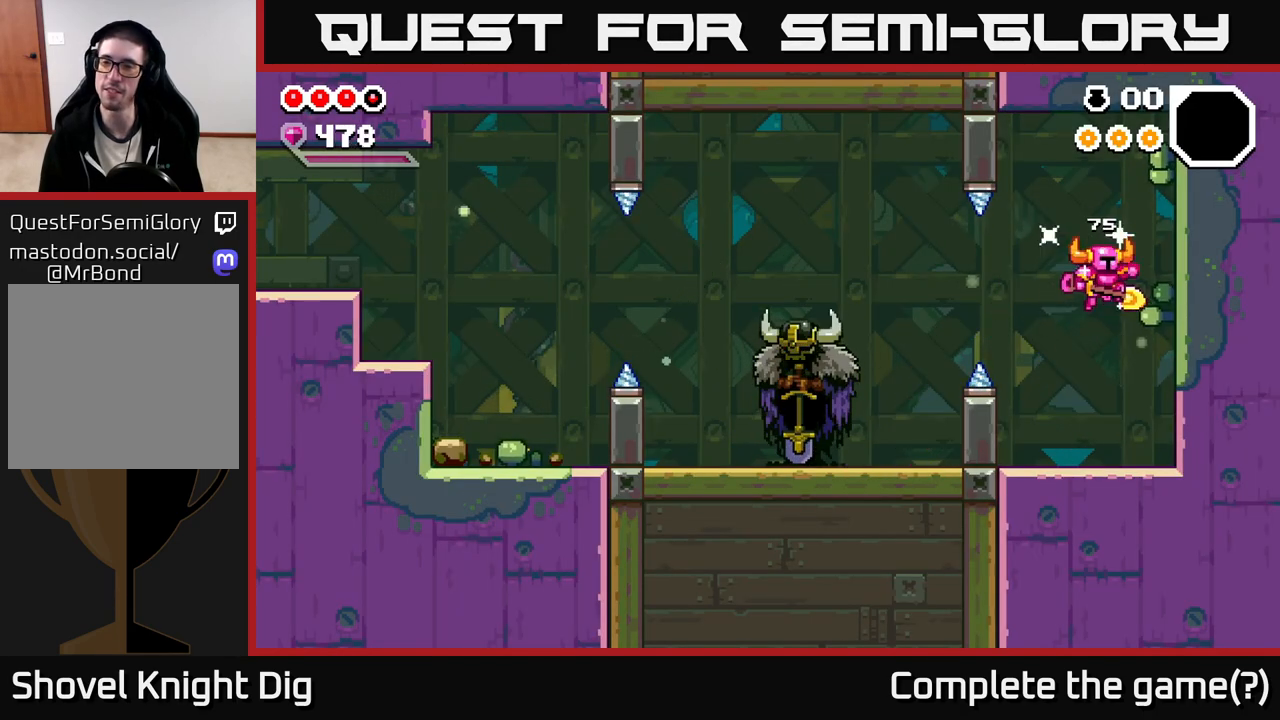
{"buttons": [], "left_stick": "left", "right_stick": "center", "events": [[33, "A", "up"], [183, "left_stick", "left"]]}
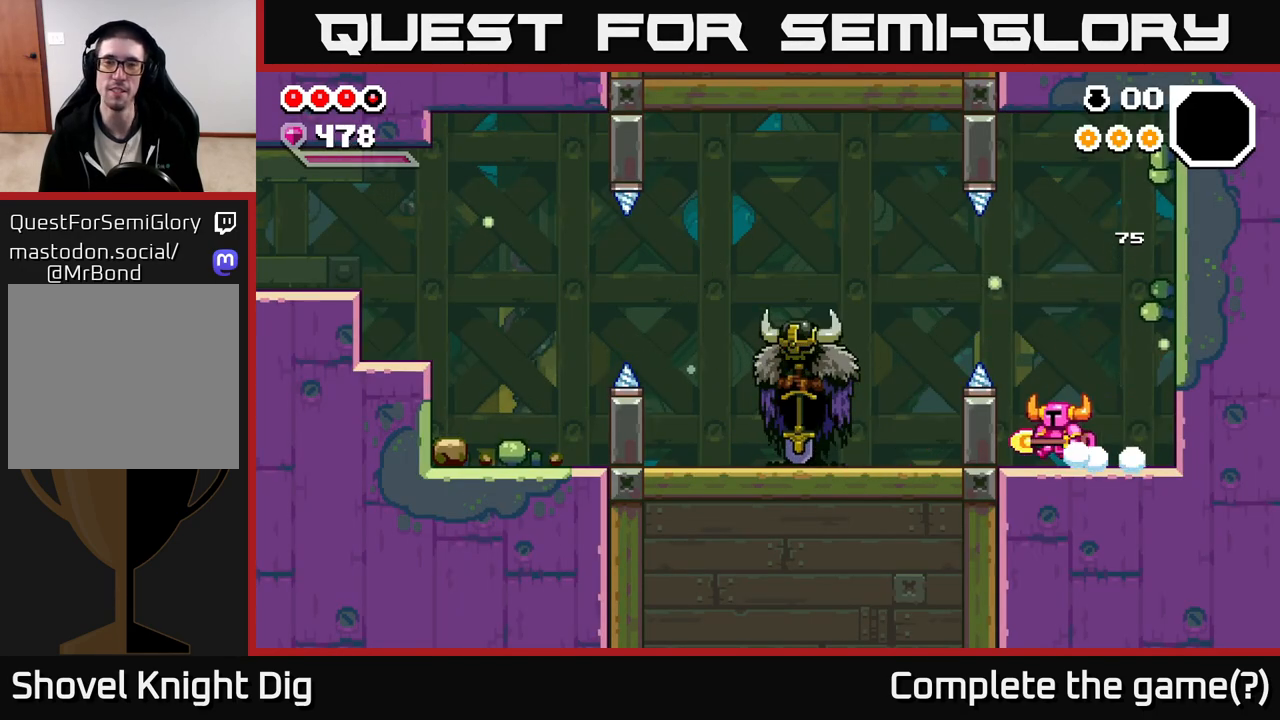
{"buttons": ["A"], "left_stick": "left", "right_stick": "center", "events": [[217, "A", "down"]]}
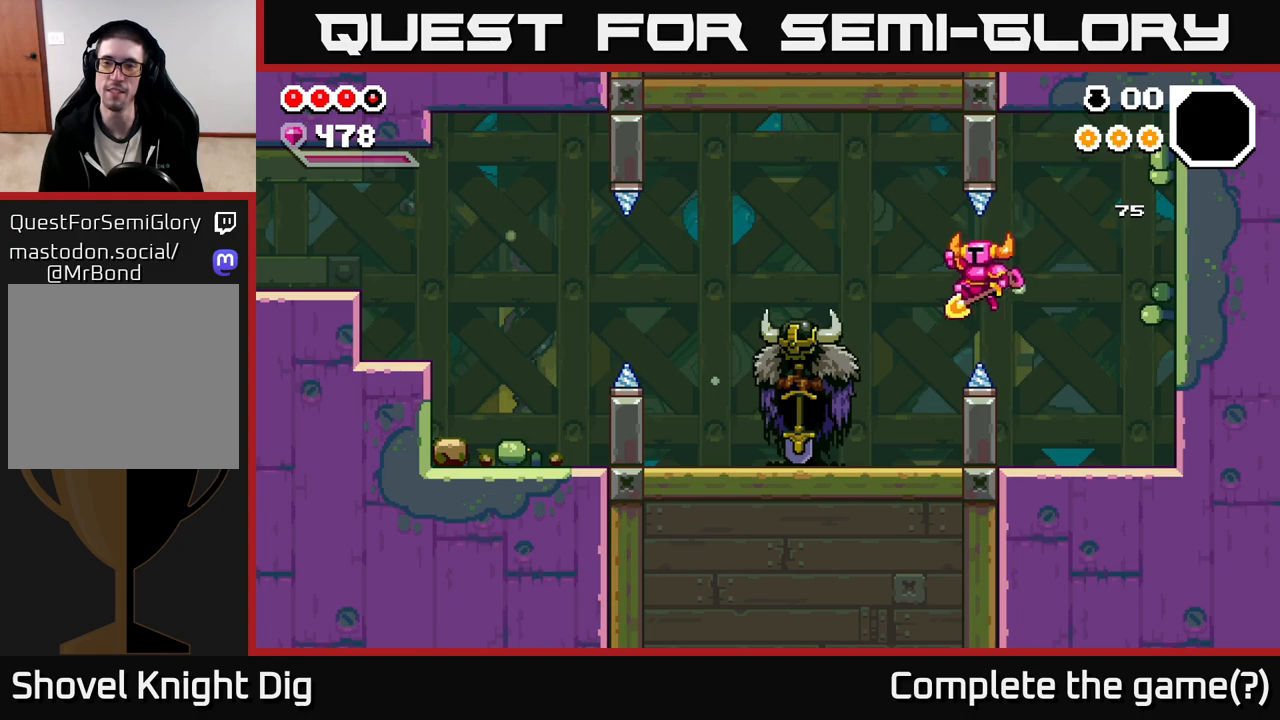
{"buttons": [], "left_stick": "left", "right_stick": "center", "events": [[17, "A", "up"]]}
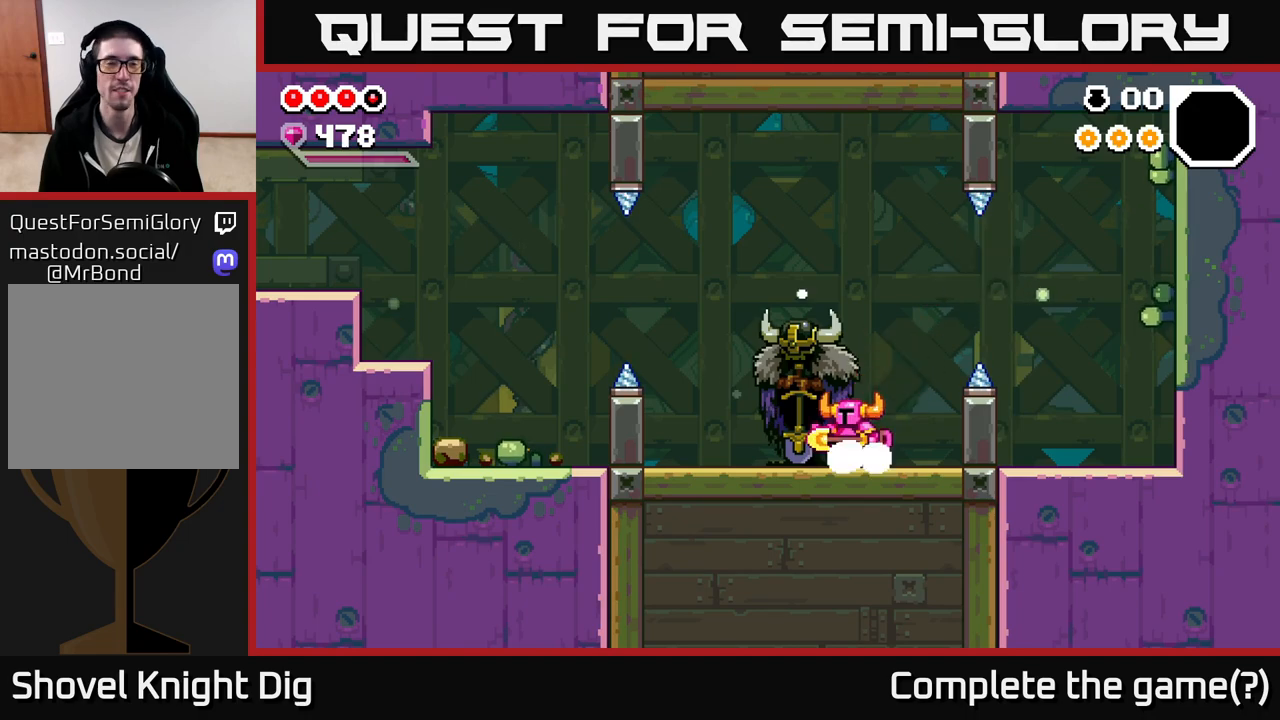
{"buttons": [], "left_stick": "left", "right_stick": "center", "events": []}
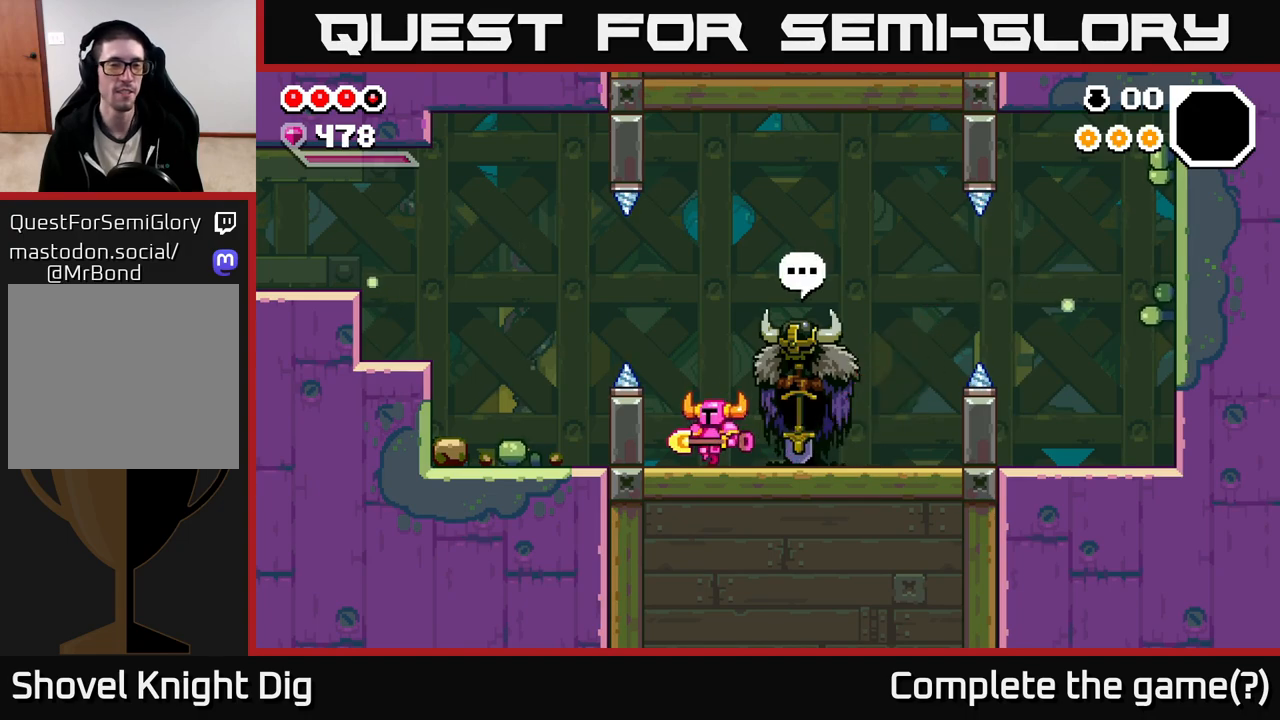
{"buttons": ["A", "X"], "left_stick": "left", "right_stick": "center", "events": [[233, "A", "down"], [467, "X", "down"]]}
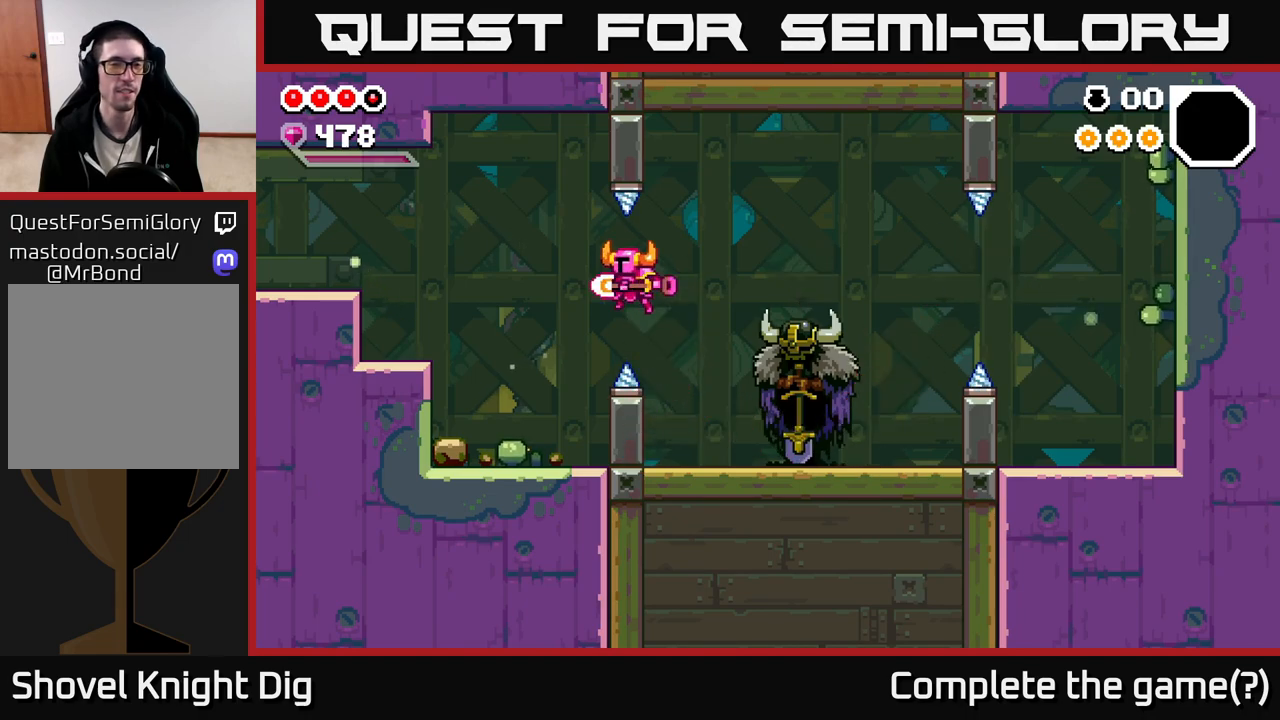
{"buttons": [], "left_stick": "left", "right_stick": "center", "events": [[167, "X", "up"], [283, "A", "up"]]}
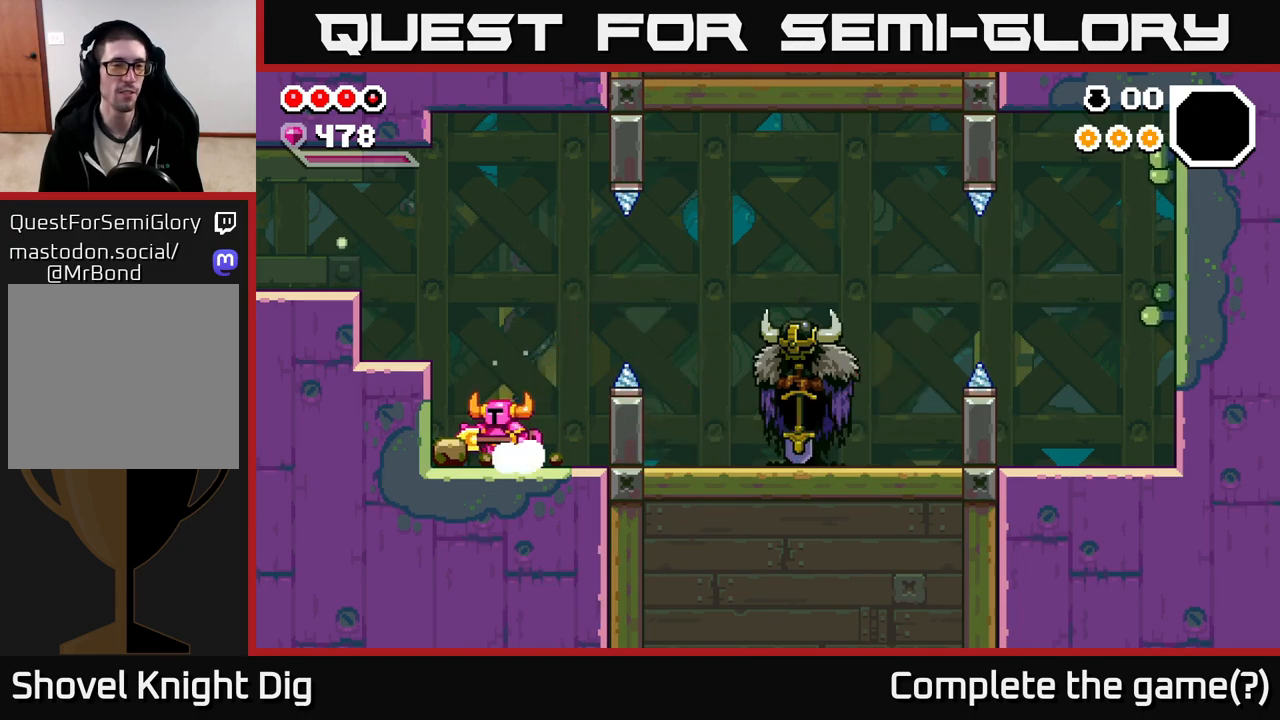
{"buttons": [], "left_stick": "left", "right_stick": "center", "events": [[50, "A", "down"], [200, "A", "up"]]}
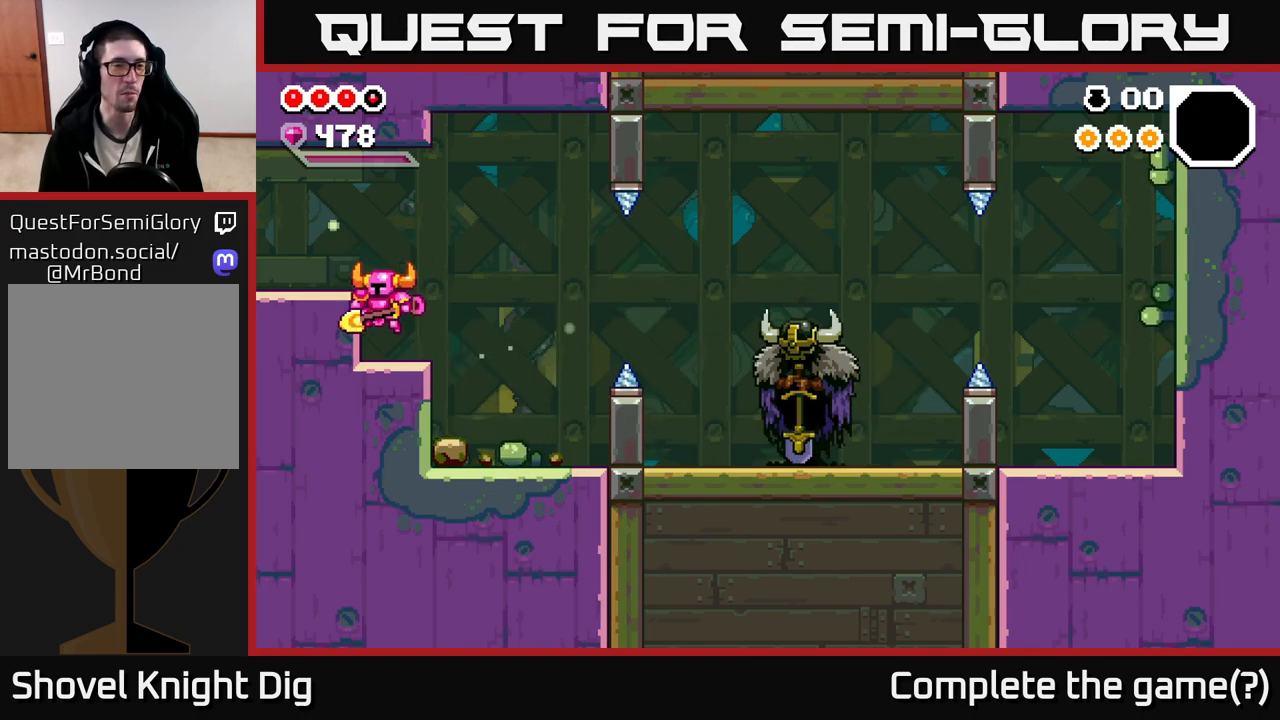
{"buttons": ["A"], "left_stick": "left", "right_stick": "center", "events": [[117, "X", "down"], [217, "X", "up"], [417, "A", "down"]]}
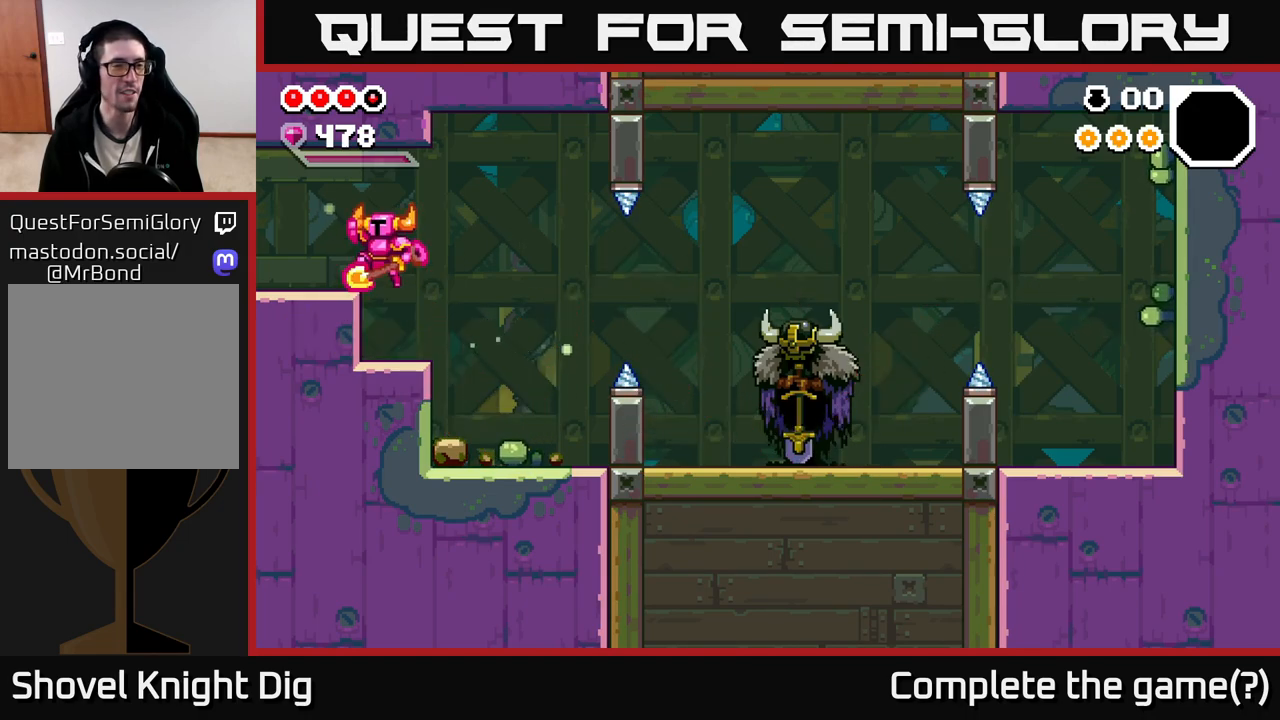
{"buttons": [], "left_stick": "left", "right_stick": "center", "events": [[67, "A", "up"]]}
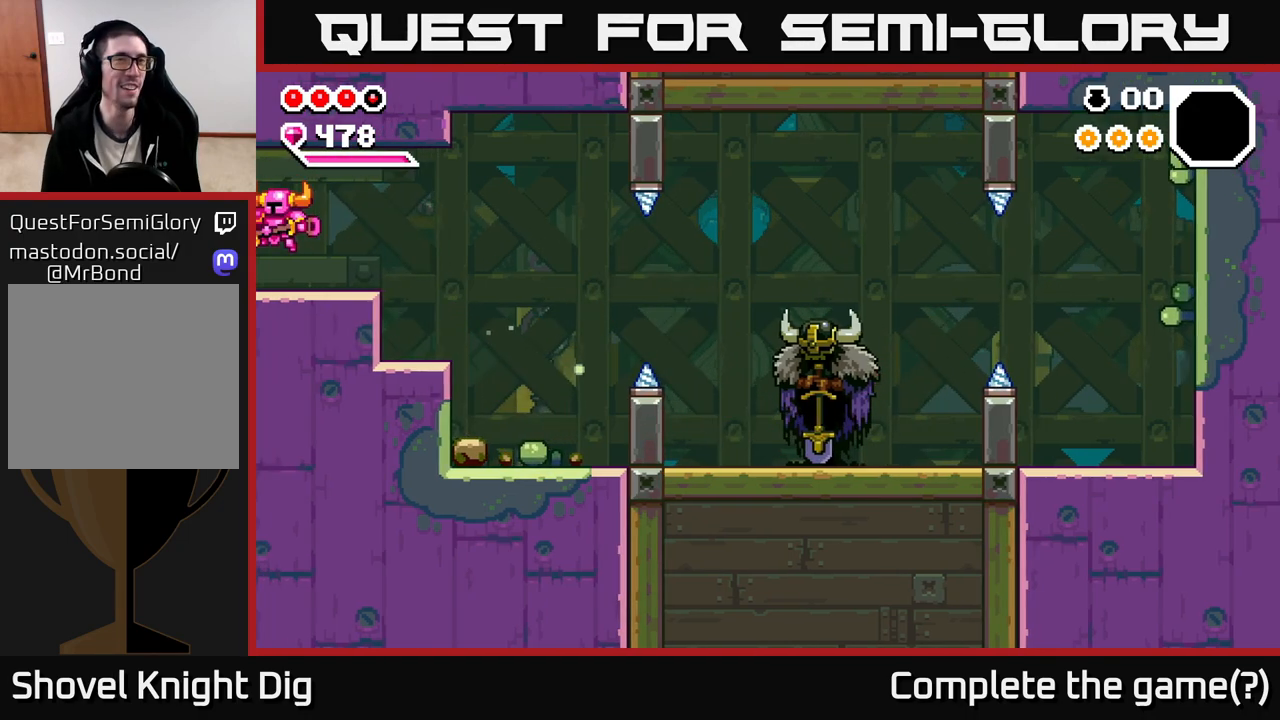
{"buttons": [], "left_stick": "left", "right_stick": "center", "events": [[117, "left_stick", "center"], [233, "left_stick", "left"]]}
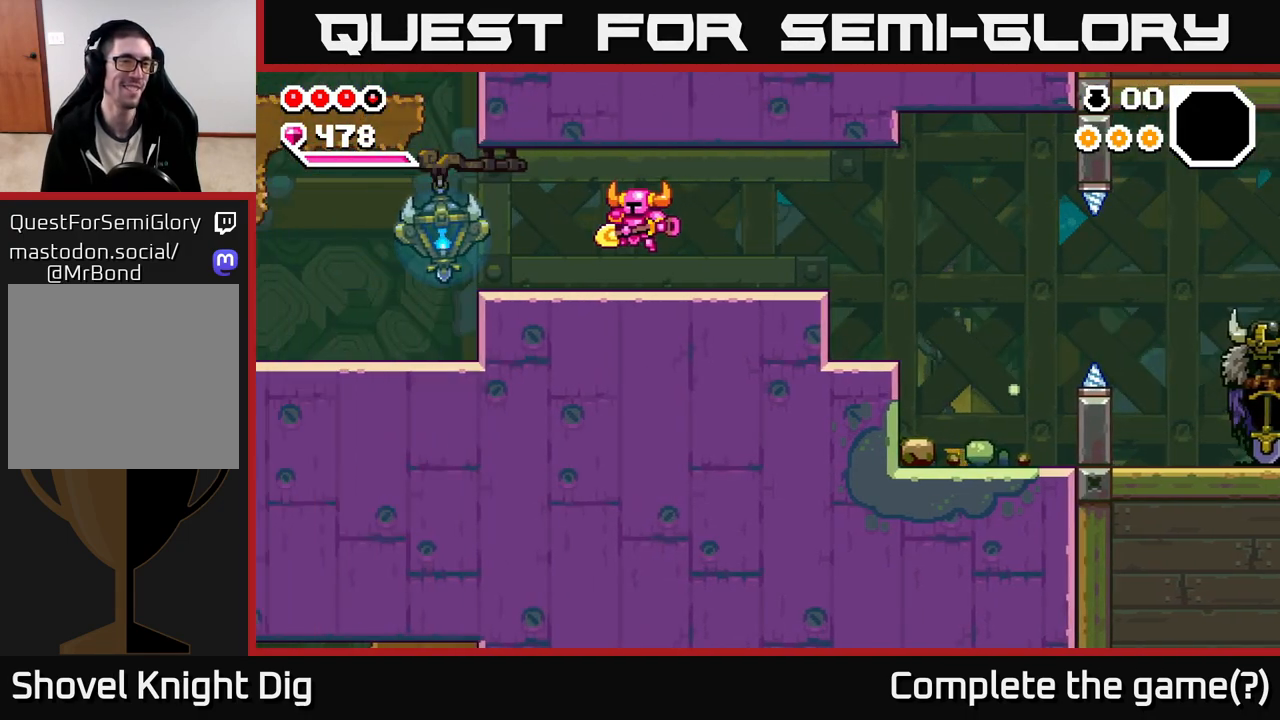
{"buttons": [], "left_stick": "left", "right_stick": "center", "events": []}
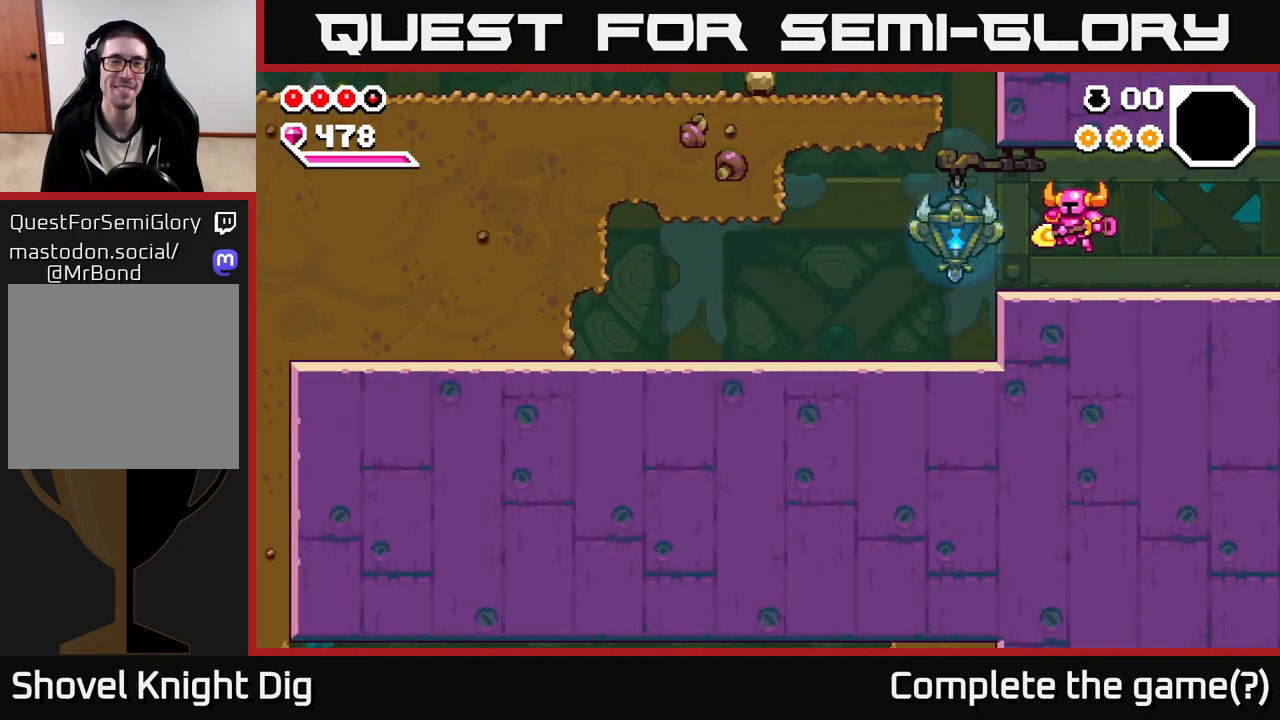
{"buttons": [], "left_stick": "left", "right_stick": "center", "events": []}
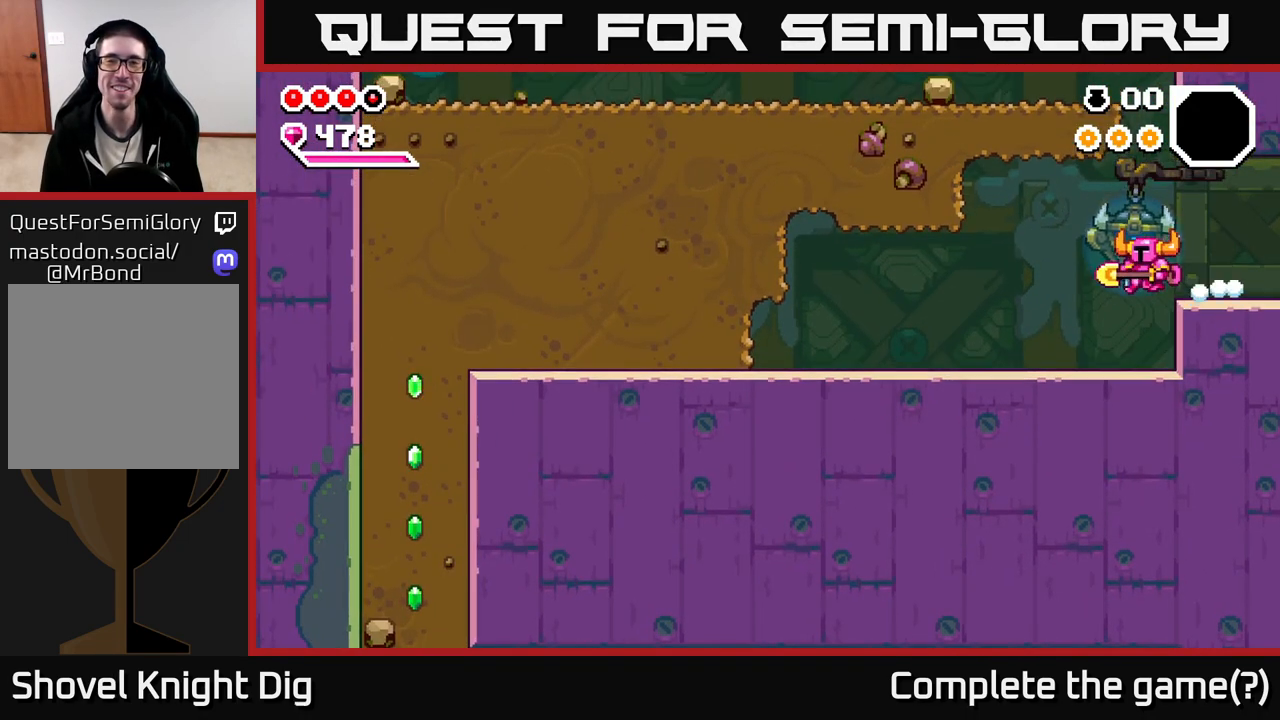
{"buttons": ["A", "X"], "left_stick": "left", "right_stick": "center", "events": [[300, "A", "down"], [483, "X", "down"]]}
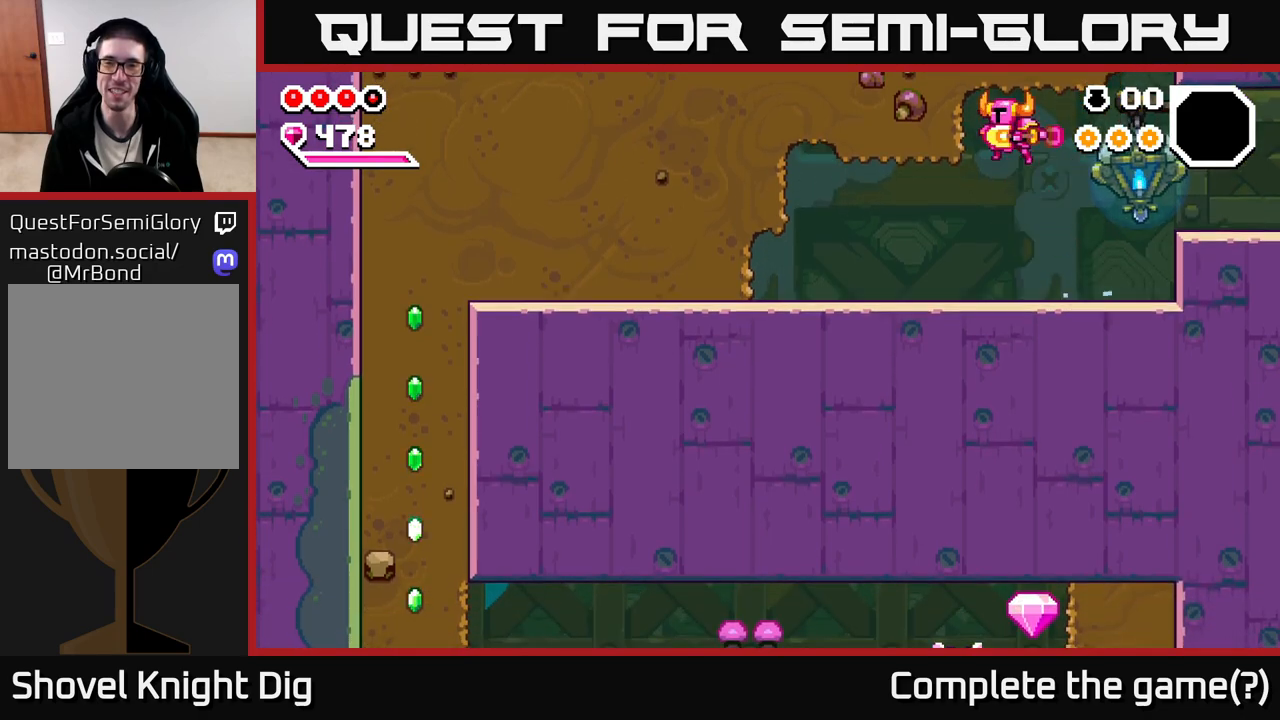
{"buttons": [], "left_stick": "left", "right_stick": "center", "events": [[50, "A", "up"], [117, "X", "up"], [183, "X", "down"], [283, "X", "up"], [367, "X", "down"], [467, "X", "up"]]}
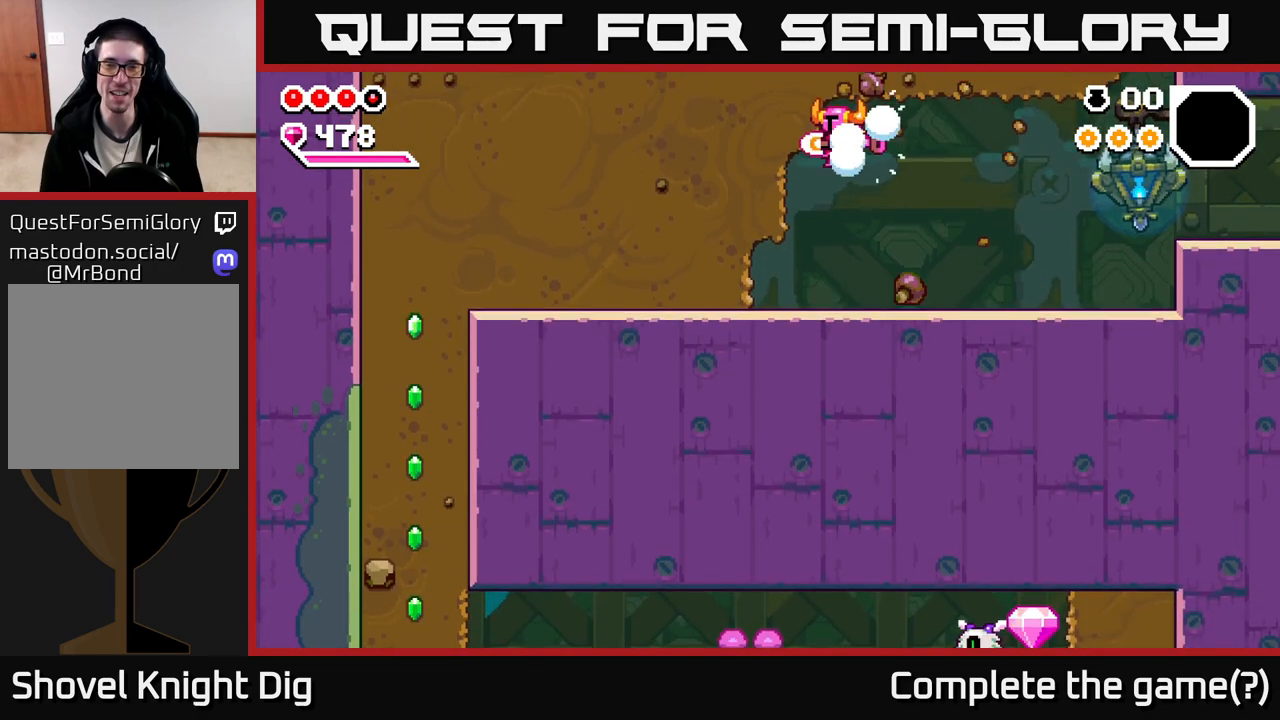
{"buttons": ["X"], "left_stick": "left", "right_stick": "center", "events": [[50, "X", "down"], [167, "X", "up"], [233, "X", "down"], [350, "X", "up"], [433, "X", "down"]]}
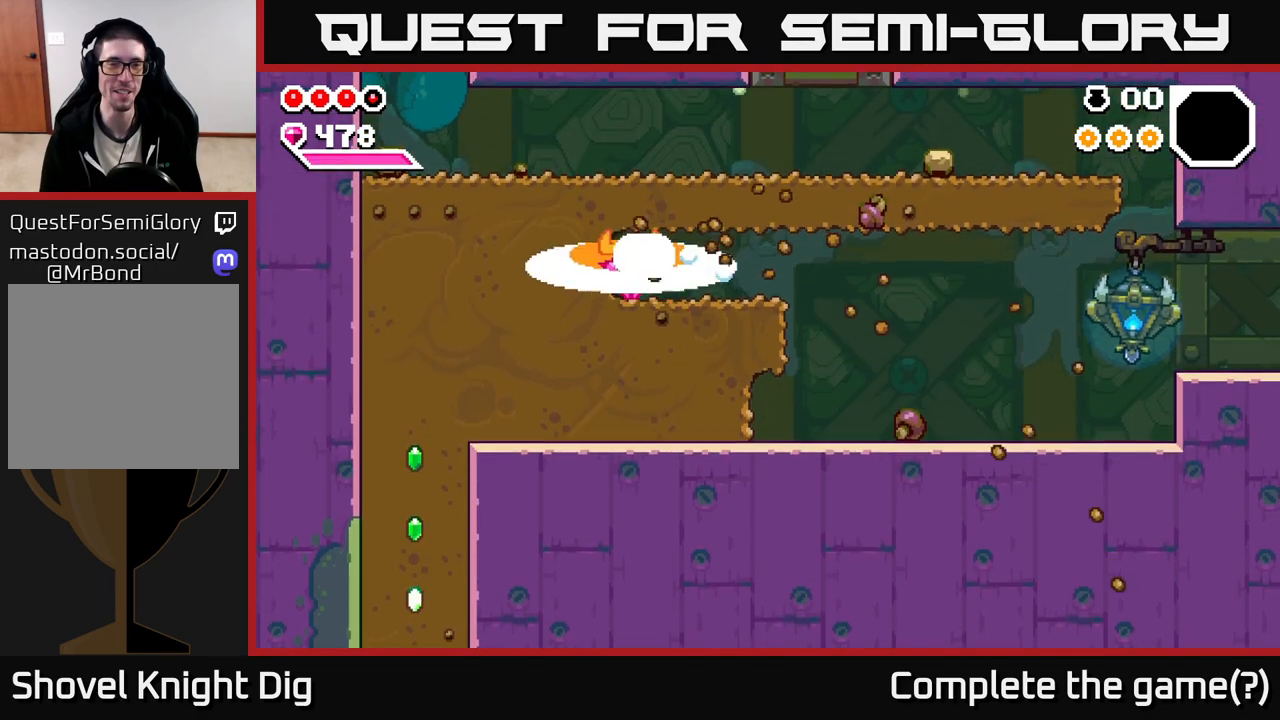
{"buttons": ["X"], "left_stick": "left", "right_stick": "center", "events": [[50, "X", "up"], [133, "X", "down"], [217, "X", "up"], [300, "X", "down"], [417, "X", "up"], [483, "X", "down"]]}
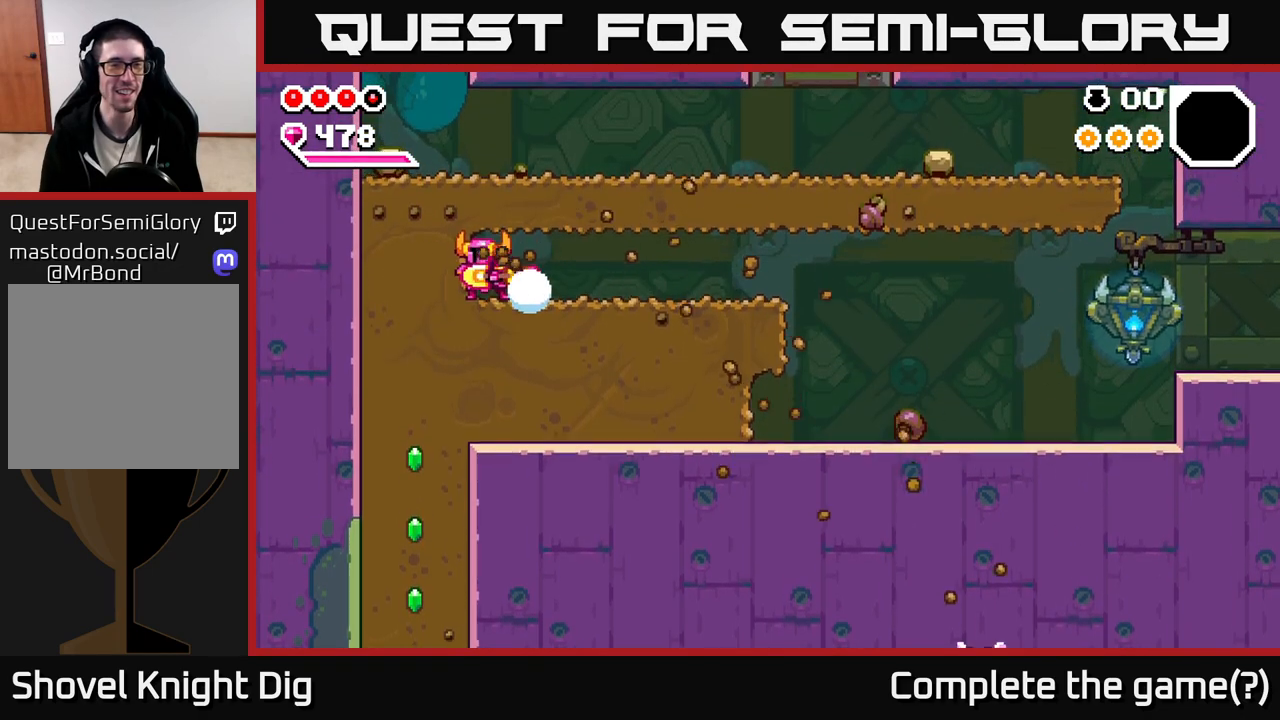
{"buttons": ["X"], "left_stick": "down", "right_stick": "center", "events": [[133, "X", "up"], [200, "left_stick", "down-left"], [267, "X", "down"], [300, "left_stick", "down"], [367, "X", "up"], [467, "X", "down"]]}
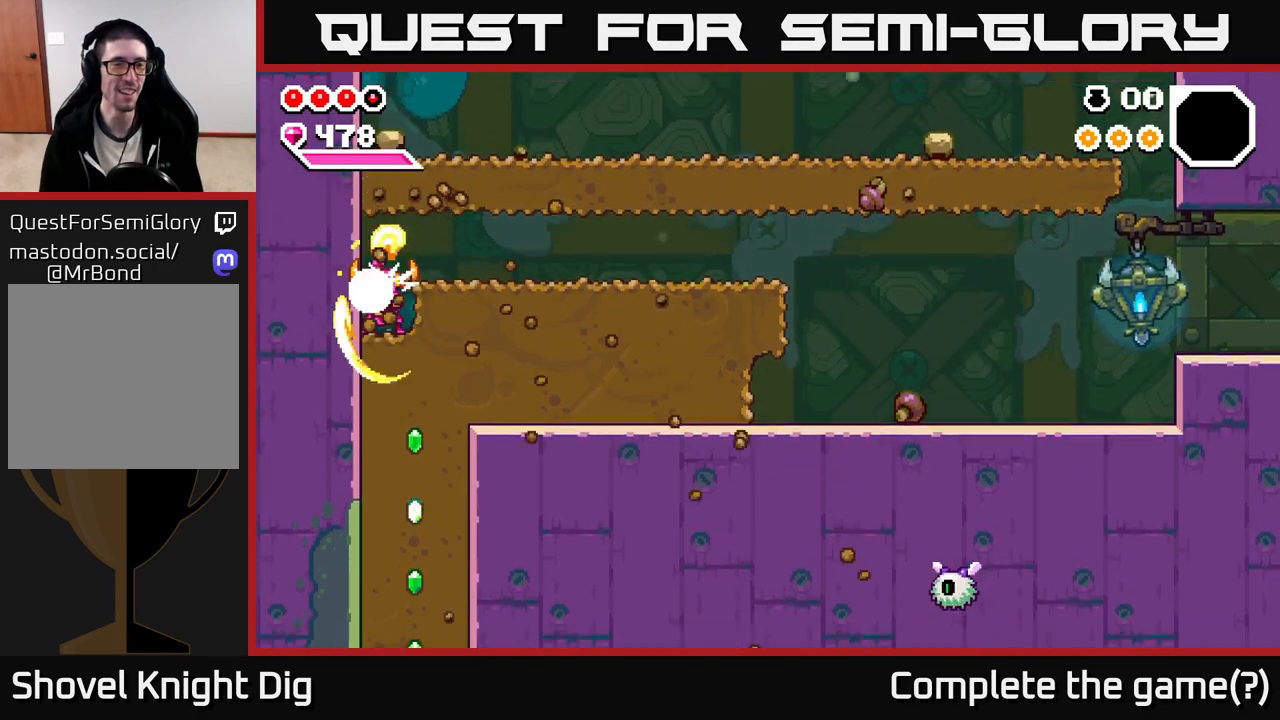
{"buttons": [], "left_stick": "right", "right_stick": "center", "events": [[67, "X", "up"], [67, "left_stick", "right"], [167, "X", "down"], [267, "X", "up"], [350, "X", "down"], [450, "X", "up"]]}
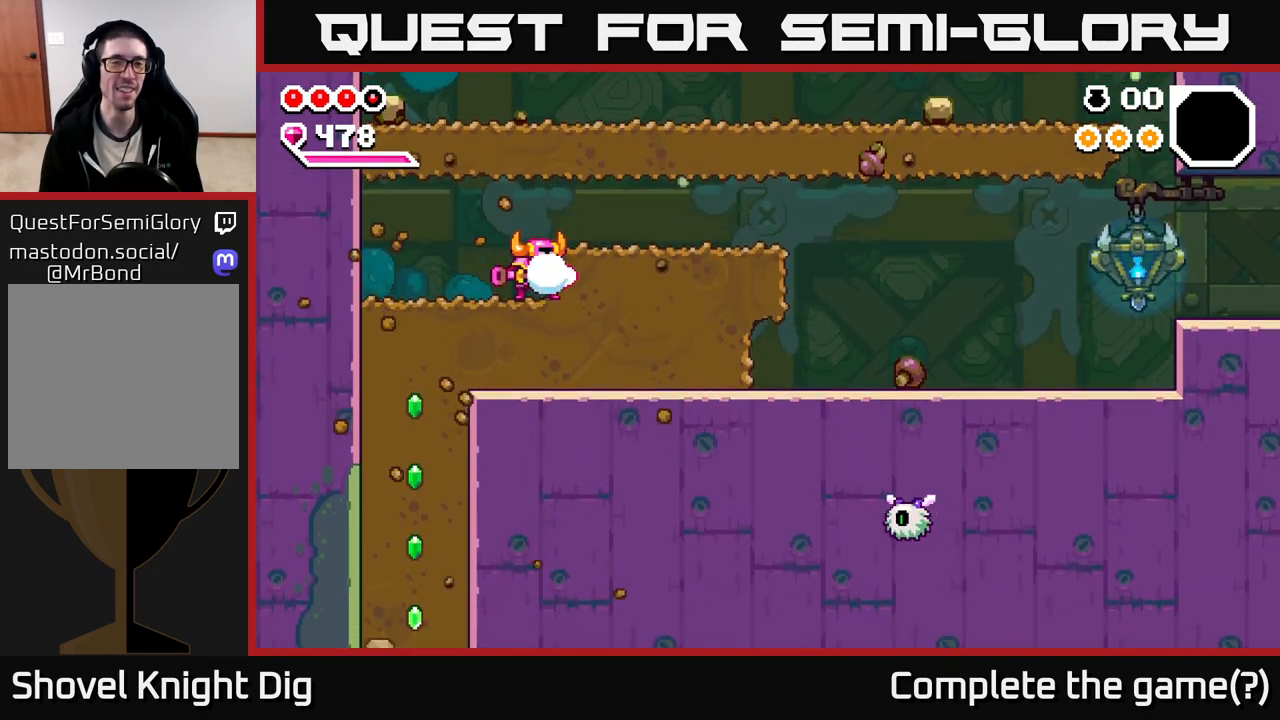
{"buttons": ["X"], "left_stick": "right", "right_stick": "center", "events": [[33, "X", "down"], [150, "X", "up"], [217, "X", "down"], [333, "X", "up"], [400, "X", "down"]]}
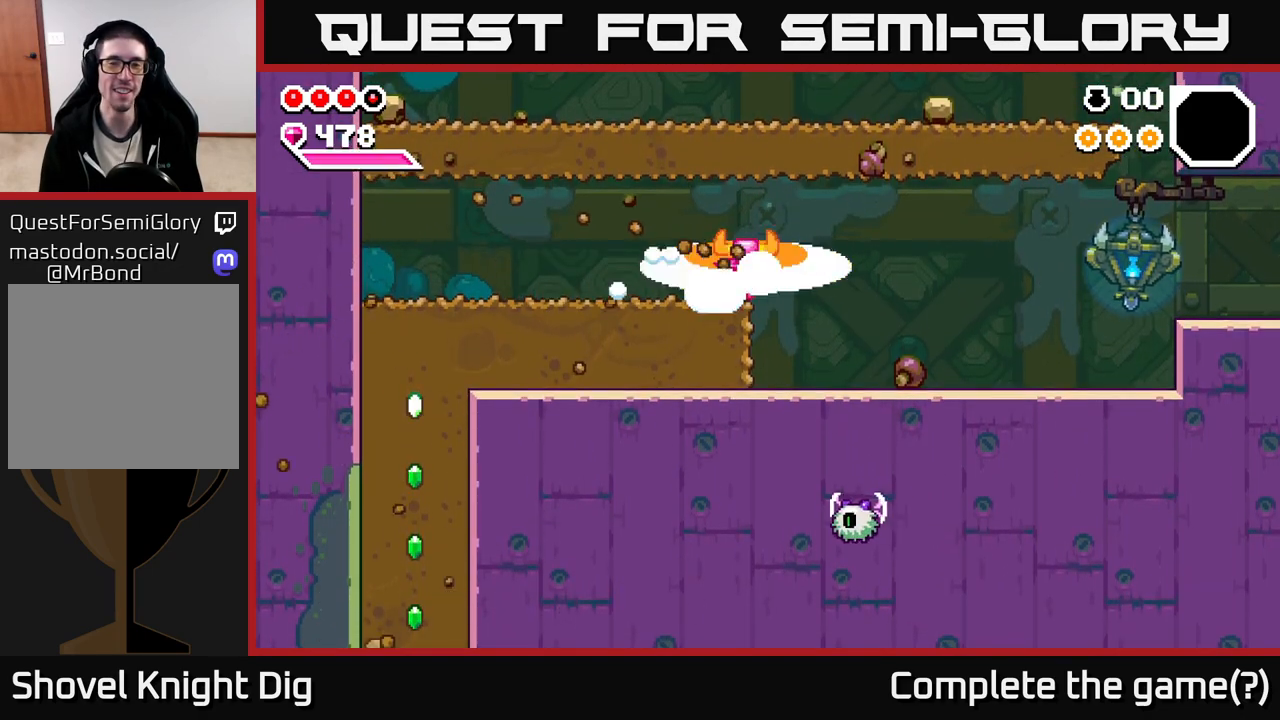
{"buttons": [], "left_stick": "left", "right_stick": "center", "events": [[33, "X", "up"], [333, "left_stick", "left"], [400, "X", "down"], [500, "X", "up"]]}
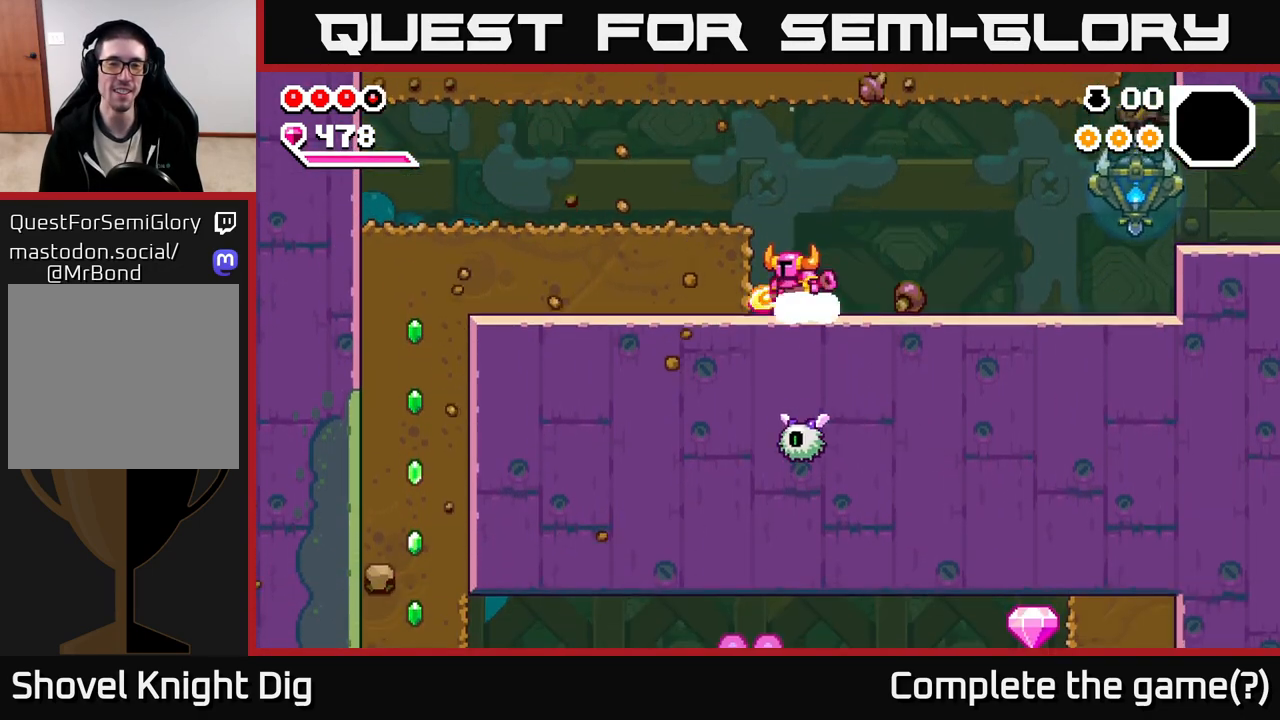
{"buttons": ["X"], "left_stick": "left", "right_stick": "center", "events": [[83, "X", "down"], [183, "X", "up"], [267, "X", "down"], [367, "X", "up"], [450, "X", "down"]]}
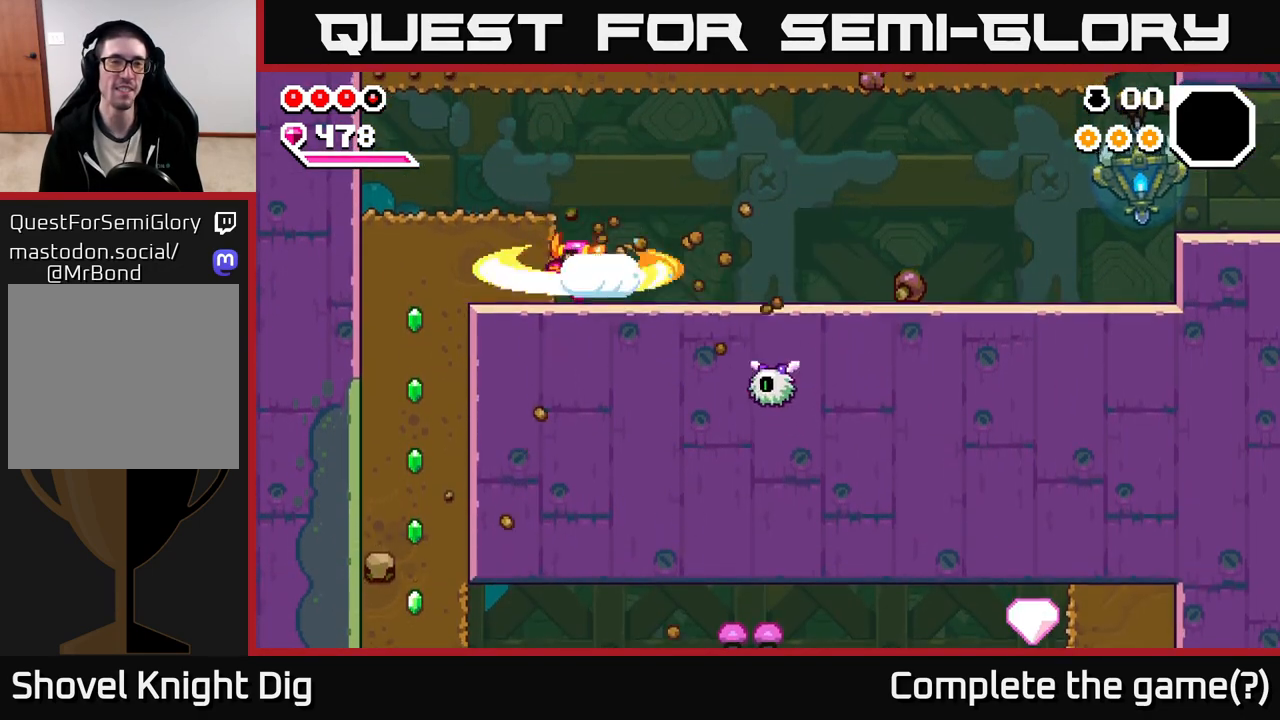
{"buttons": [], "left_stick": "down", "right_stick": "center", "events": [[50, "X", "up"], [133, "X", "down"], [217, "X", "up"], [300, "X", "down"], [417, "X", "up"], [483, "left_stick", "down"]]}
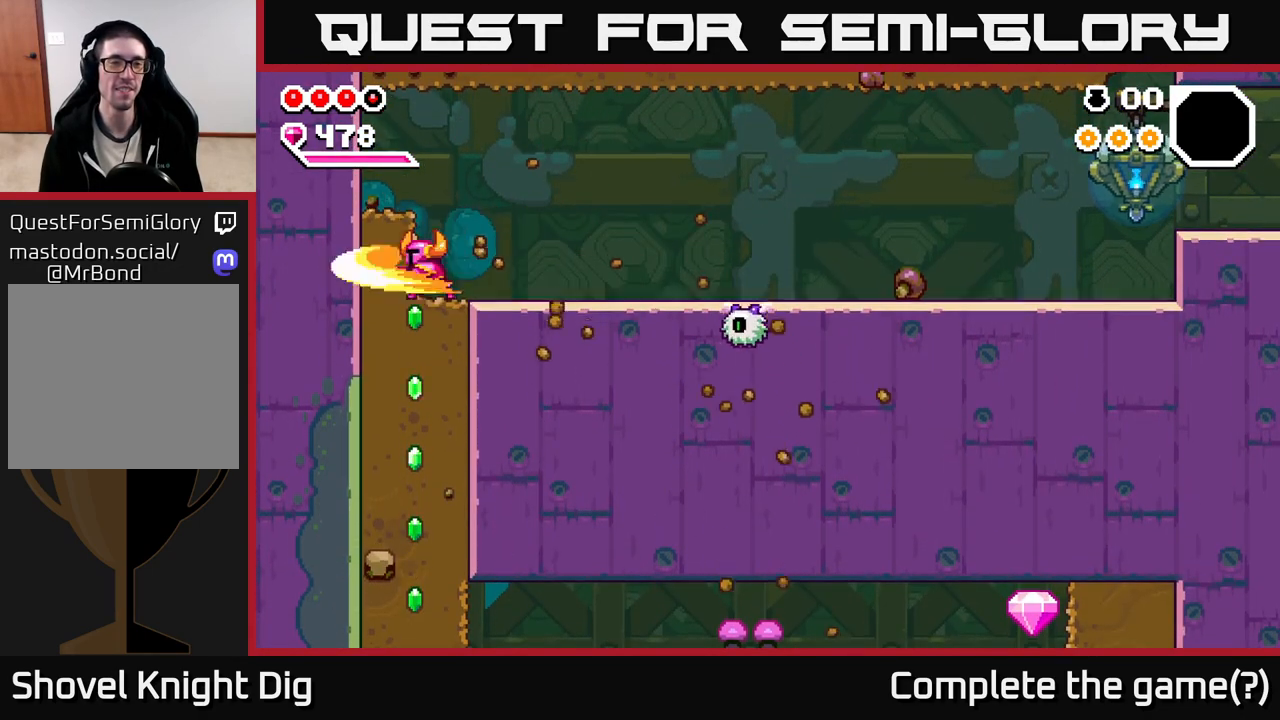
{"buttons": [], "left_stick": "right", "right_stick": "center", "events": [[33, "X", "down"], [133, "X", "up"], [233, "X", "down"], [367, "X", "up"], [467, "left_stick", "right"]]}
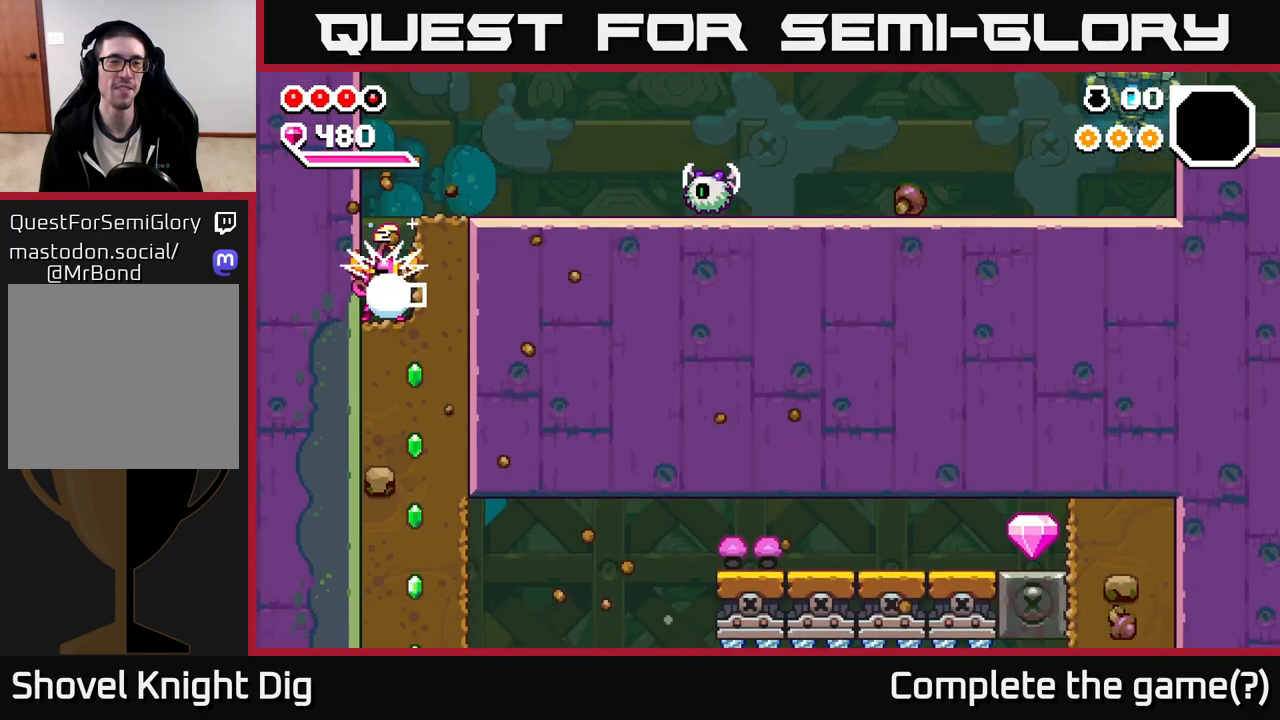
{"buttons": [], "left_stick": "center", "right_stick": "center", "events": [[17, "left_stick", "center"], [150, "A", "down"], [283, "A", "up"], [283, "left_stick", "right"], [417, "left_stick", "center"]]}
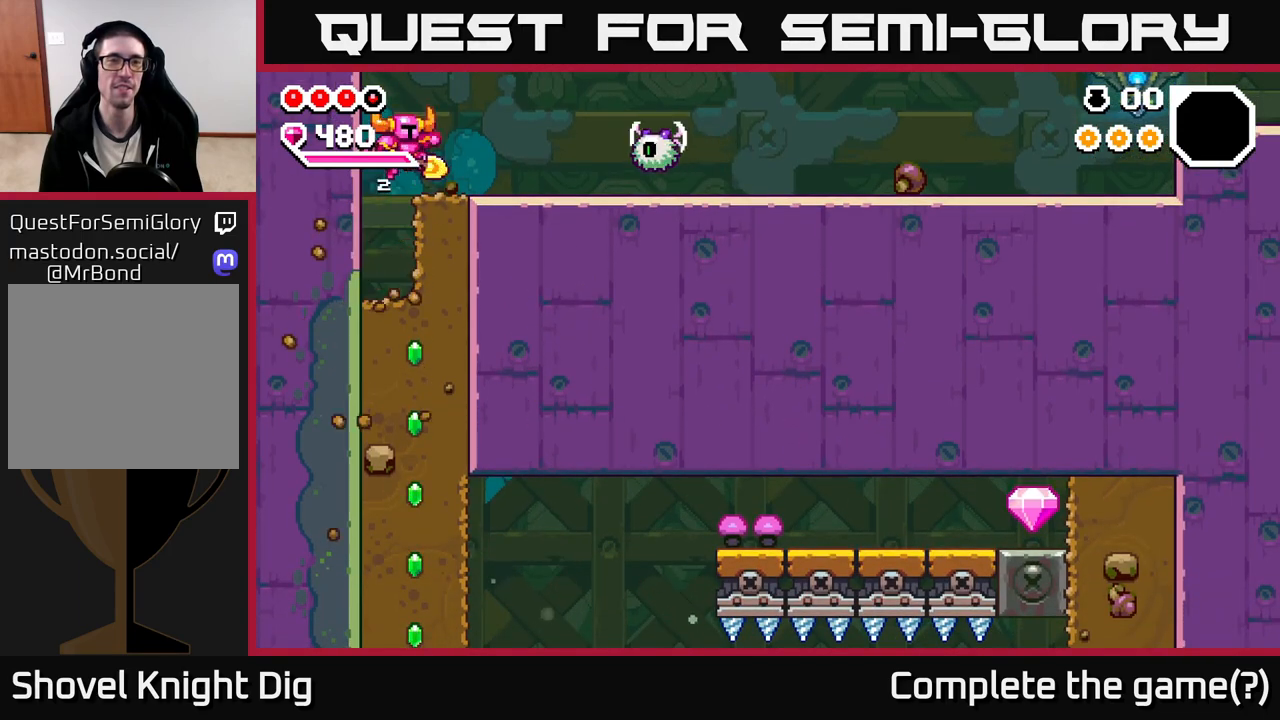
{"buttons": ["X"], "left_stick": "down", "right_stick": "center", "events": [[167, "left_stick", "down"], [267, "X", "down"], [367, "X", "up"], [433, "X", "down"]]}
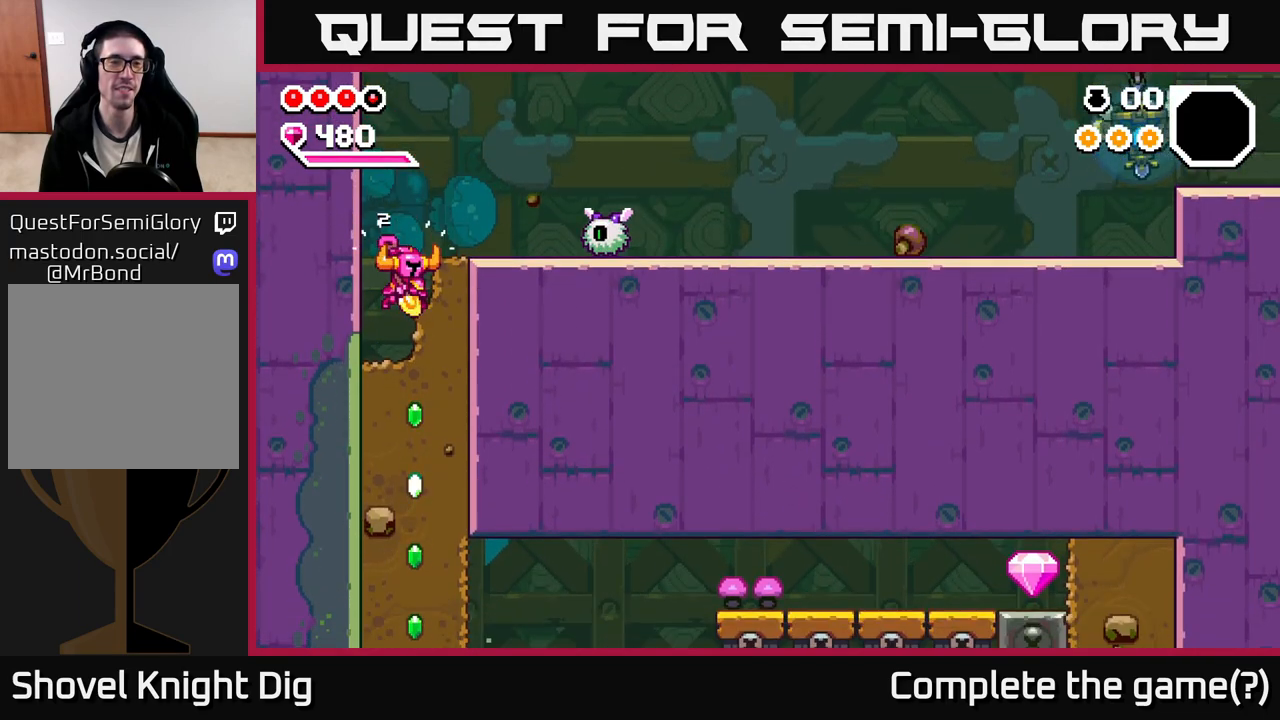
{"buttons": ["X"], "left_stick": "down", "right_stick": "center", "events": [[50, "X", "up"], [117, "X", "down"], [233, "X", "up"], [317, "X", "down"], [400, "X", "up"], [483, "X", "down"]]}
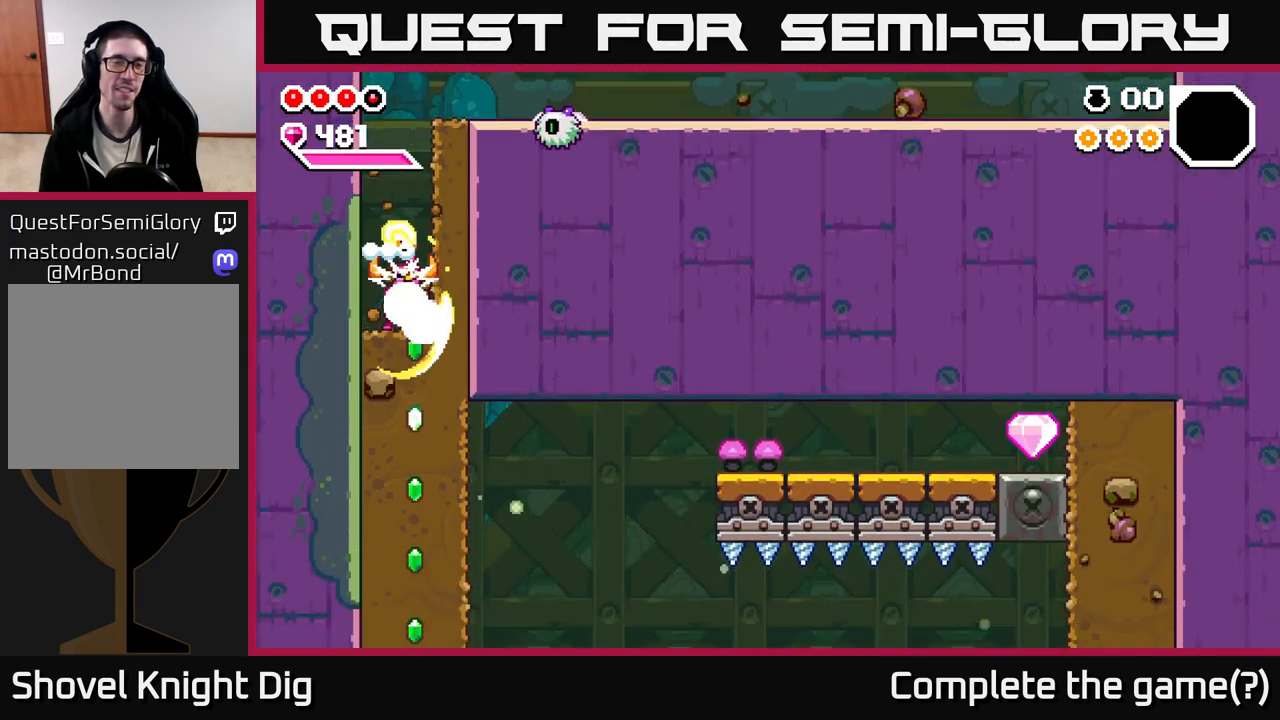
{"buttons": [], "left_stick": "down", "right_stick": "center", "events": [[100, "X", "up"], [167, "X", "down"], [267, "X", "up"], [350, "X", "down"], [467, "X", "up"]]}
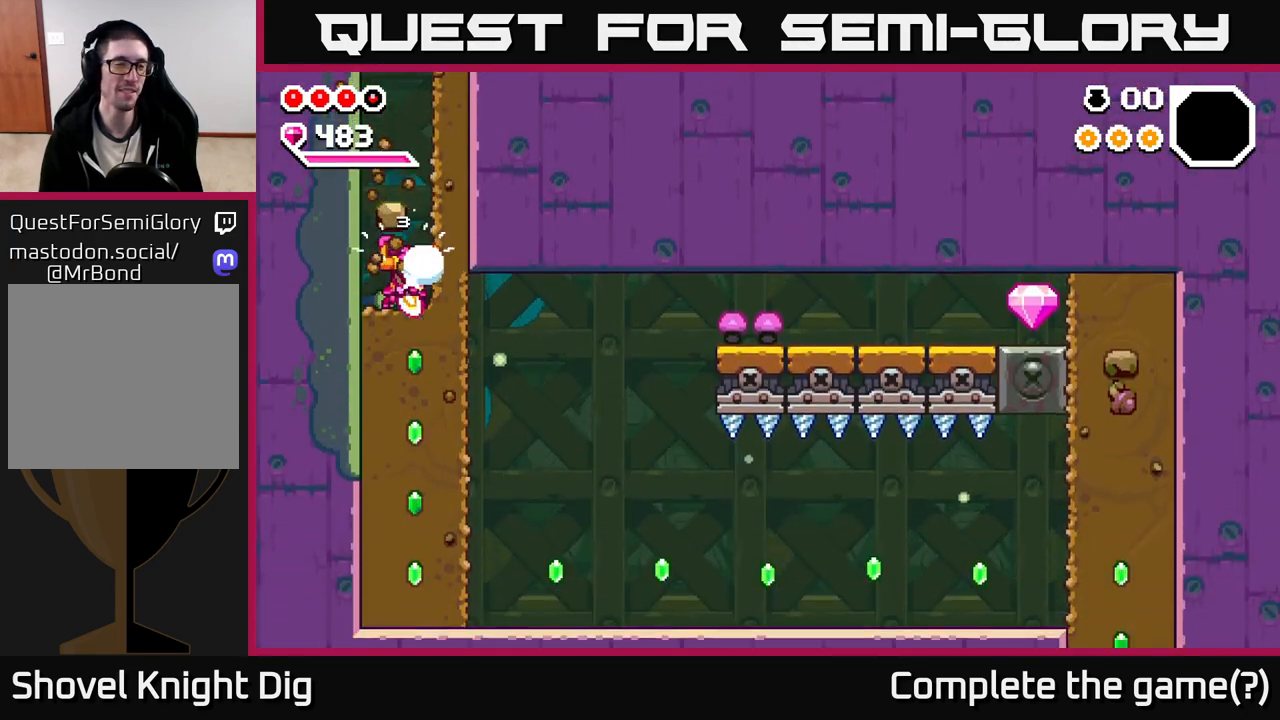
{"buttons": ["X"], "left_stick": "down", "right_stick": "center", "events": [[33, "X", "down"], [150, "X", "up"], [217, "X", "down"], [333, "X", "up"], [400, "X", "down"]]}
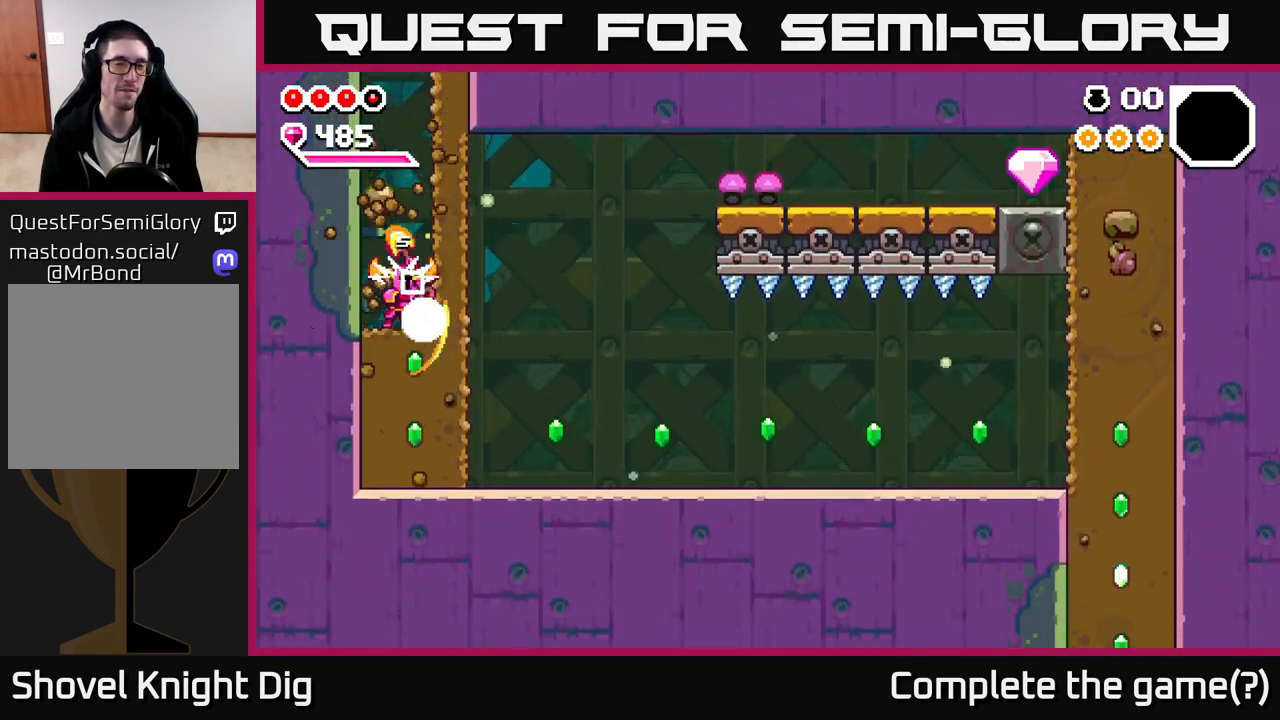
{"buttons": ["X"], "left_stick": "right", "right_stick": "center", "events": [[17, "X", "up"], [83, "X", "down"], [200, "X", "up"], [267, "X", "down"], [400, "X", "up"], [483, "X", "down"], [500, "left_stick", "right"]]}
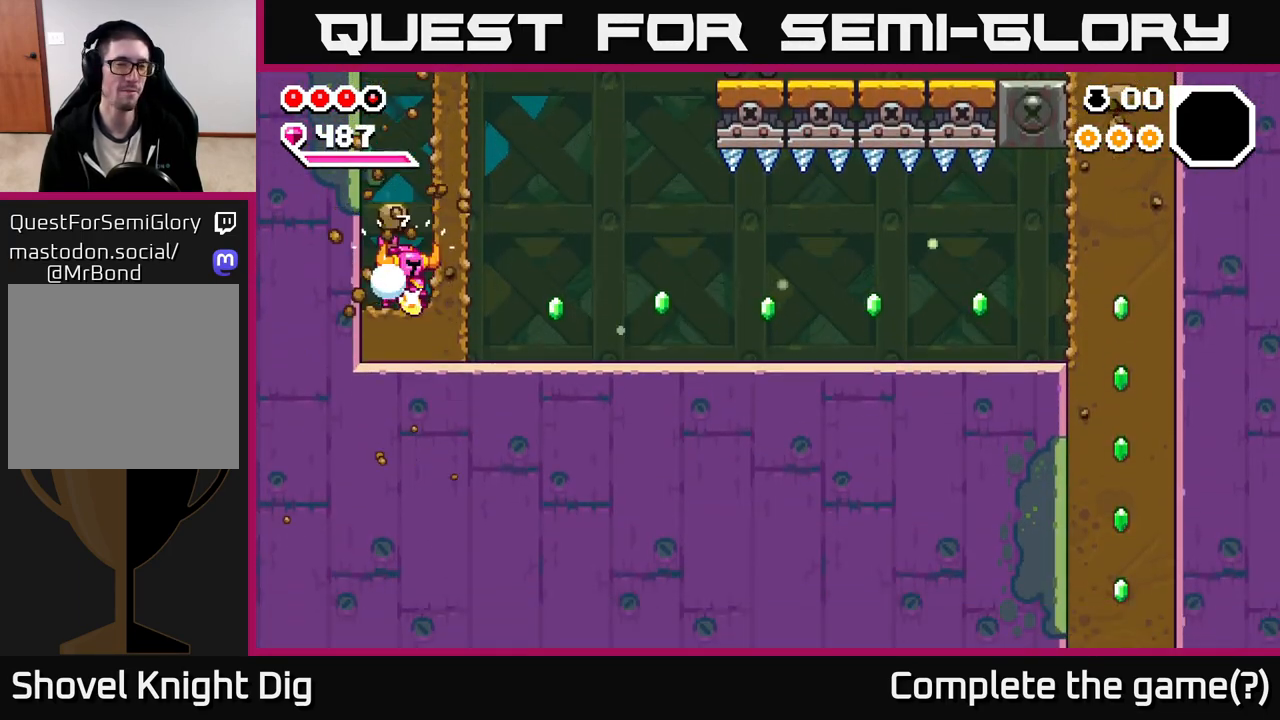
{"buttons": [], "left_stick": "right", "right_stick": "center", "events": [[83, "X", "up"], [167, "X", "down"], [283, "X", "up"]]}